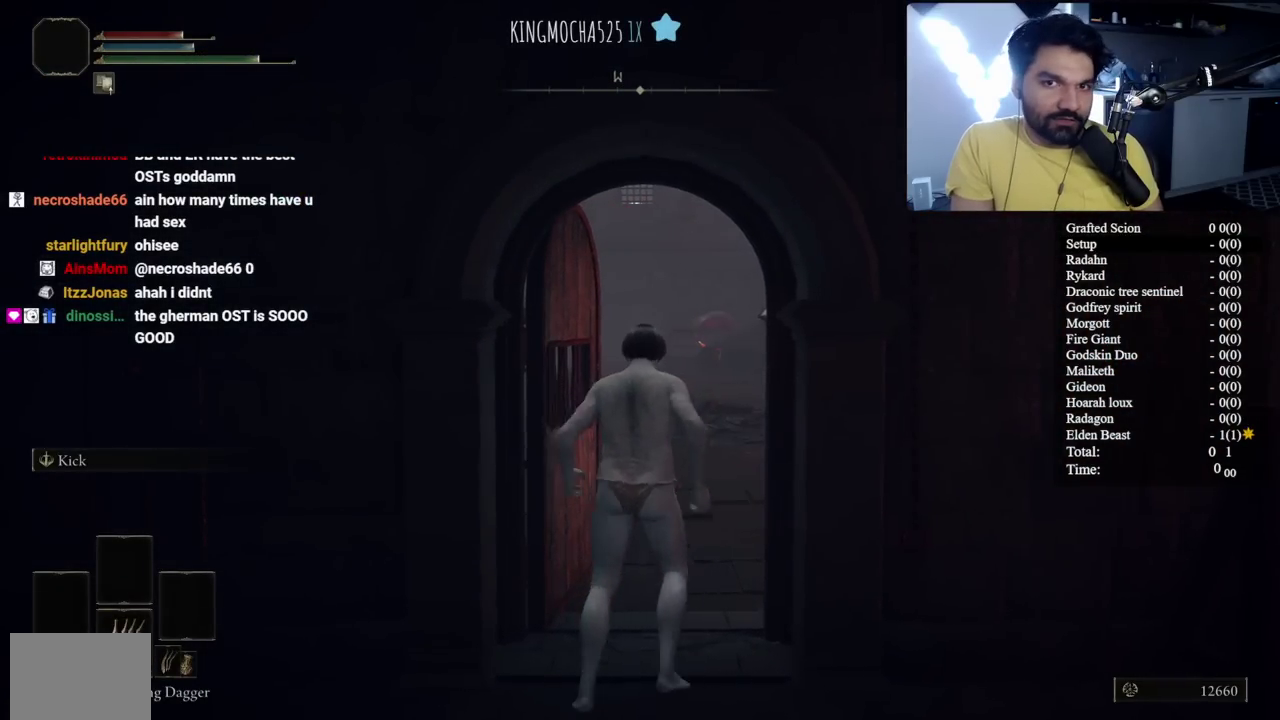
Gameplay with a controller (Xbox layout); each line is a JSON object with the inputs held at the frame after it. "events" lists button and stick changes between this image and that frame as [ms after this image, input, new state], when the widget could be followed in between.
{"buttons": [], "left_stick": "up", "right_stick": "center", "events": [[83, "right_stick", "up"], [183, "right_stick", "center"], [450, "right_stick", "up-left"], [500, "right_stick", "center"]]}
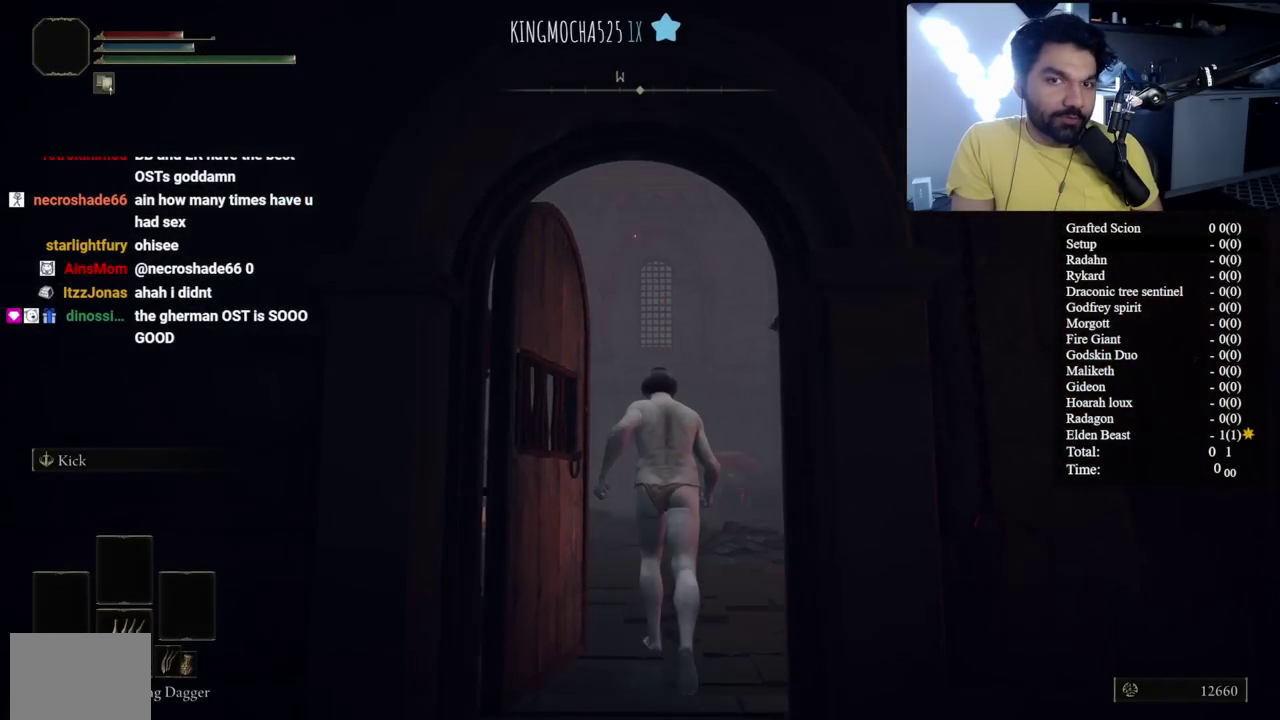
{"buttons": [], "left_stick": "up", "right_stick": "center", "events": [[267, "X", "down"], [317, "X", "up"]]}
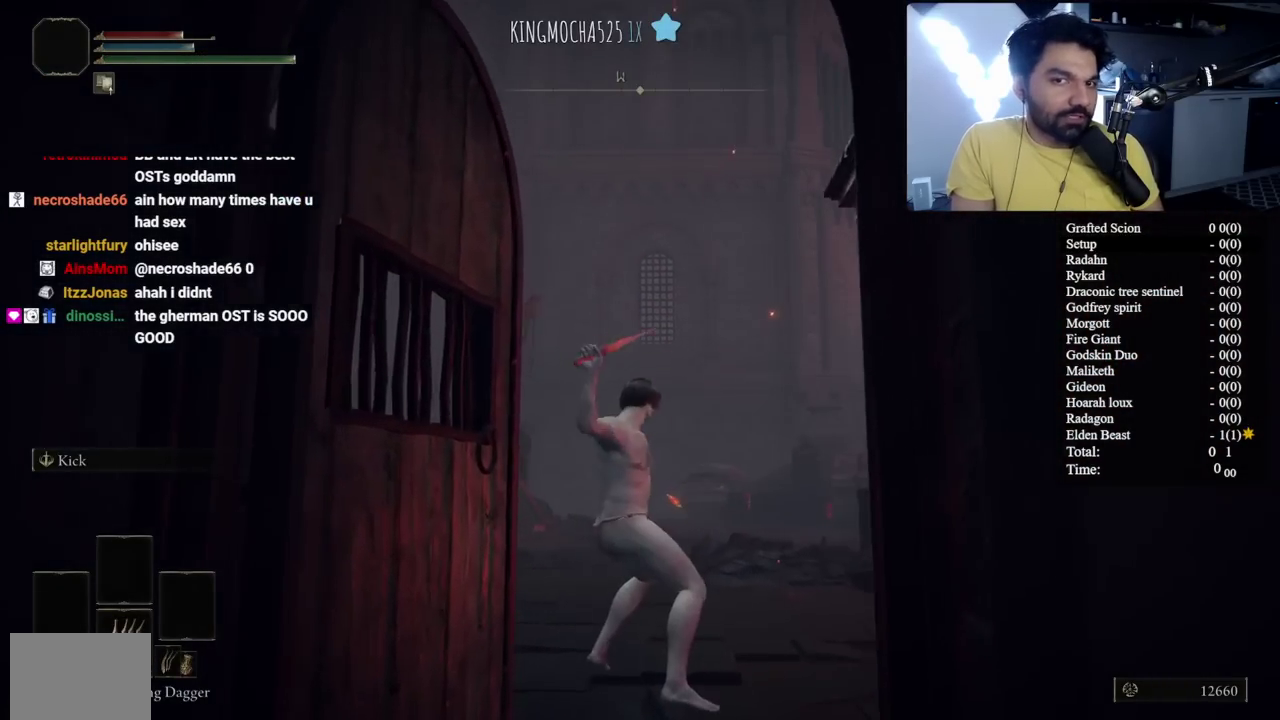
{"buttons": [], "left_stick": "up", "right_stick": "down-right", "events": [[417, "right_stick", "down-right"]]}
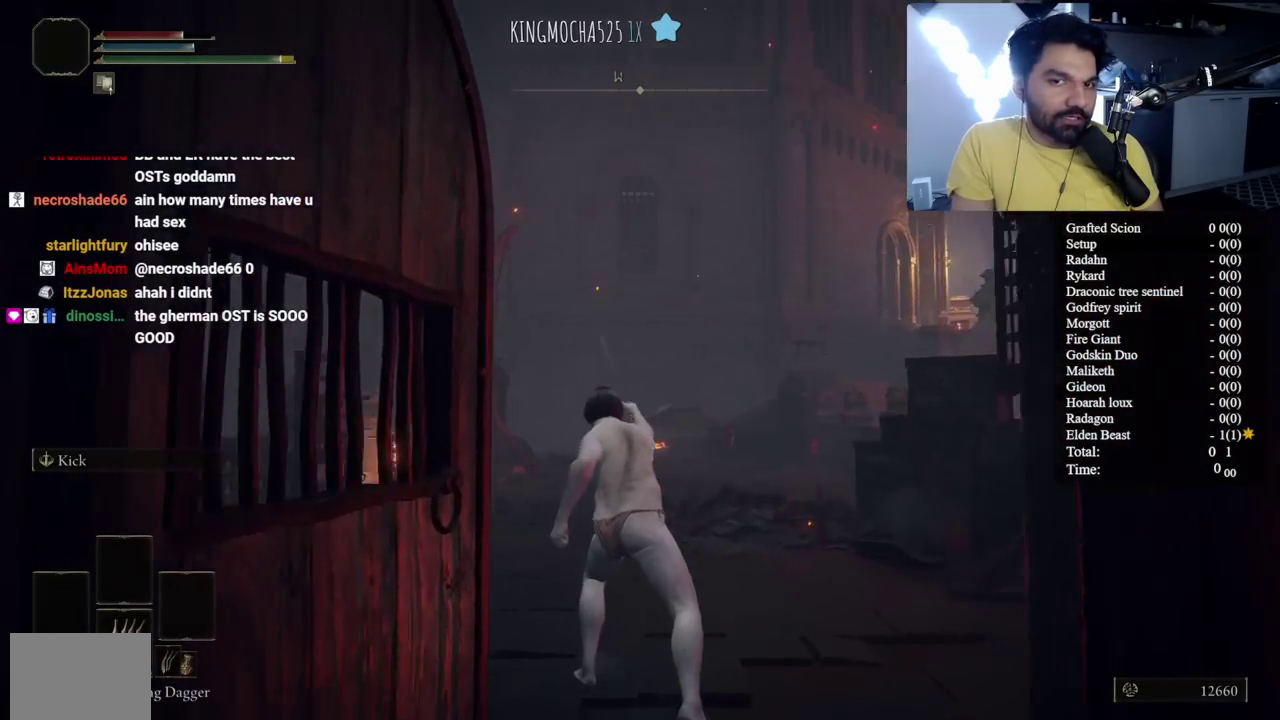
{"buttons": ["B"], "left_stick": "up", "right_stick": "center", "events": [[17, "right_stick", "center"], [300, "B", "down"]]}
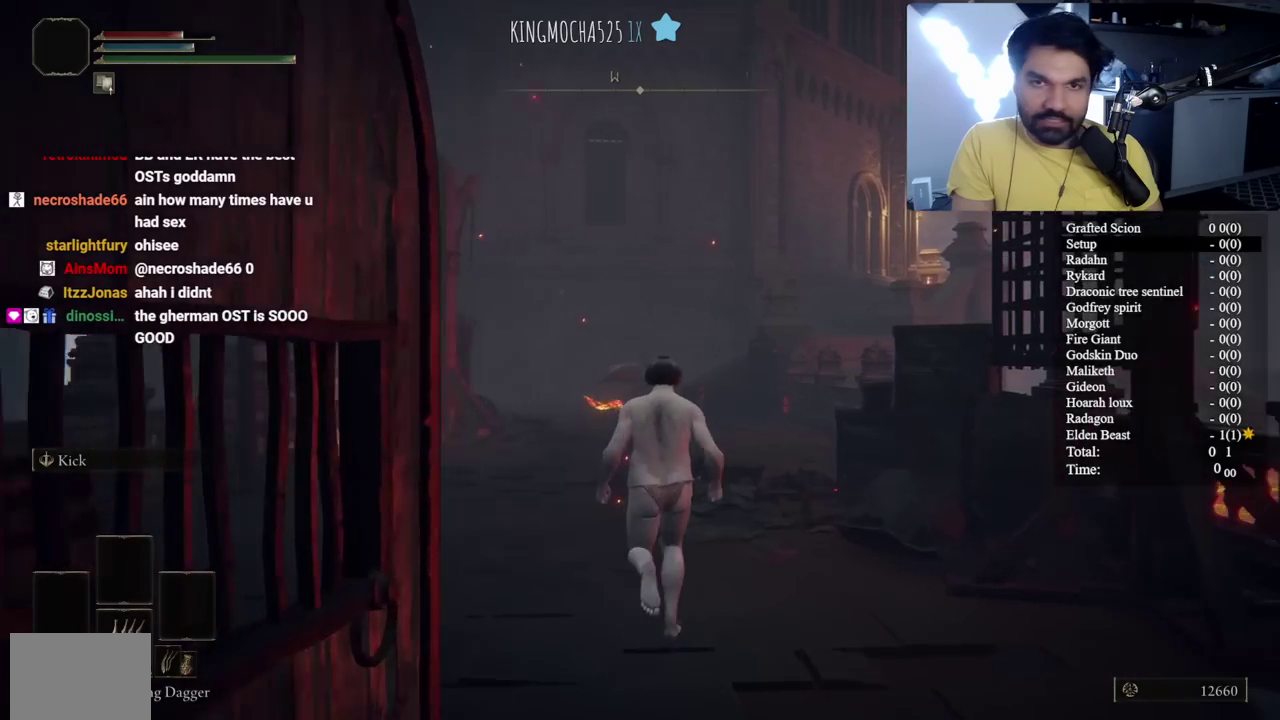
{"buttons": ["B"], "left_stick": "up", "right_stick": "center", "events": [[150, "right_stick", "down-right"], [267, "right_stick", "center"]]}
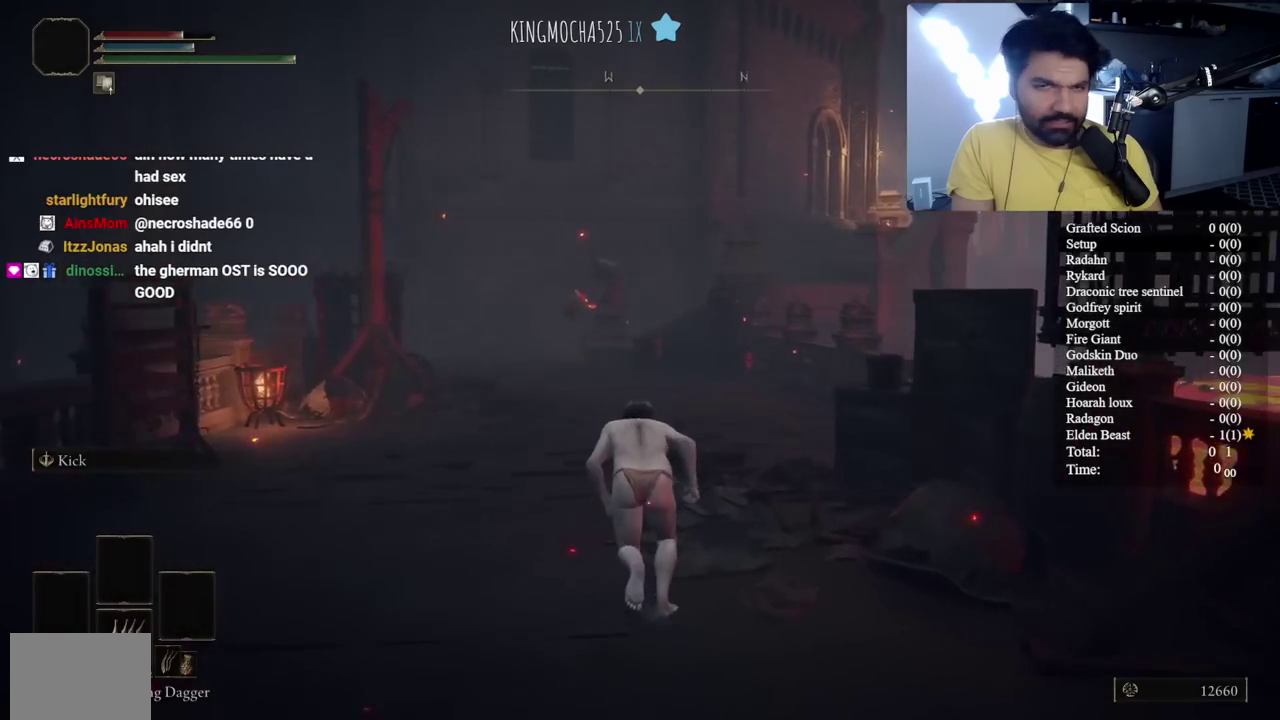
{"buttons": ["B"], "left_stick": "up", "right_stick": "center", "events": []}
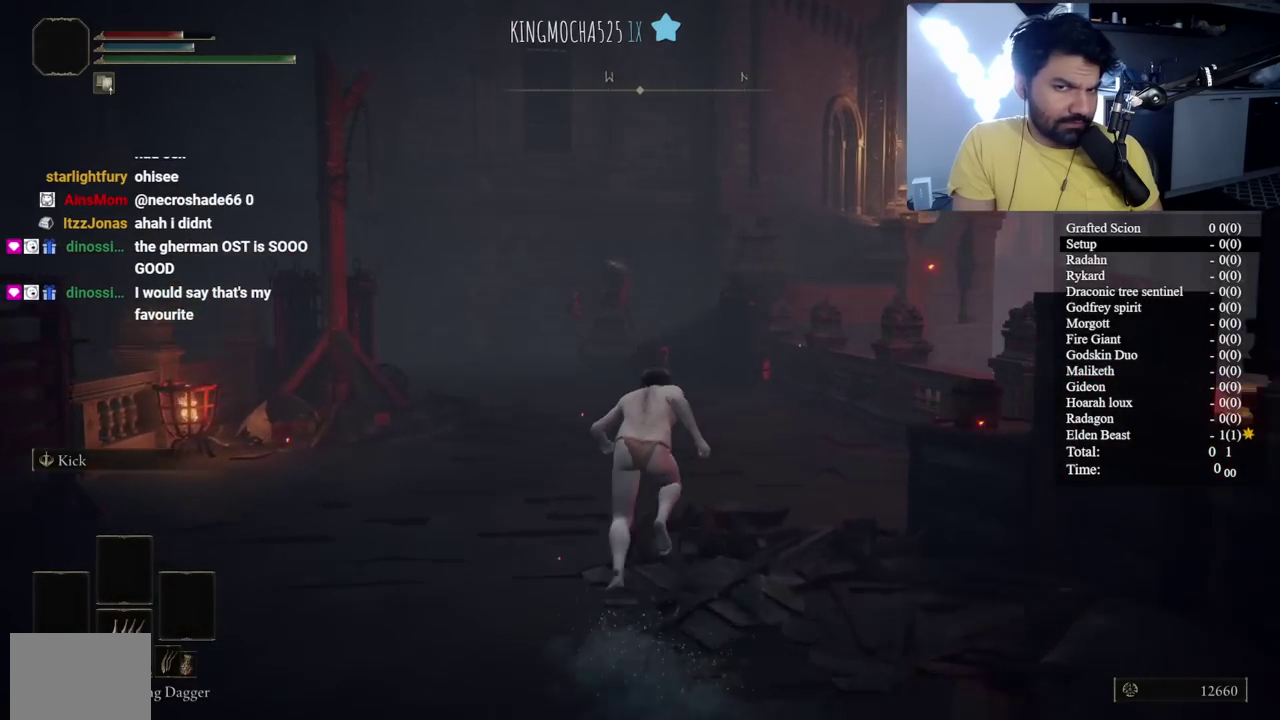
{"buttons": ["B", "L1"], "left_stick": "up-left", "right_stick": "right", "events": [[67, "L1", "down"], [433, "left_stick", "up-left"], [467, "right_stick", "right"]]}
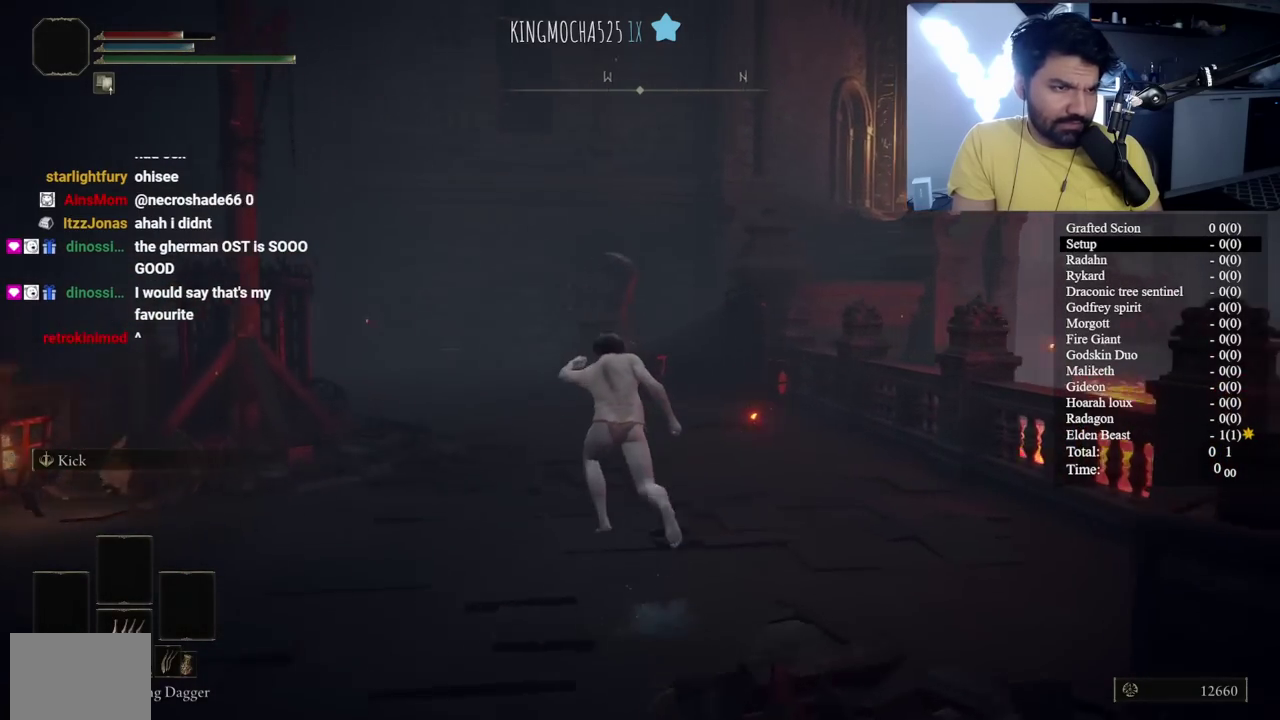
{"buttons": ["B", "L1"], "left_stick": "up", "right_stick": "center", "events": [[17, "right_stick", "center"], [217, "left_stick", "up"], [383, "right_stick", "down-right"], [500, "right_stick", "center"]]}
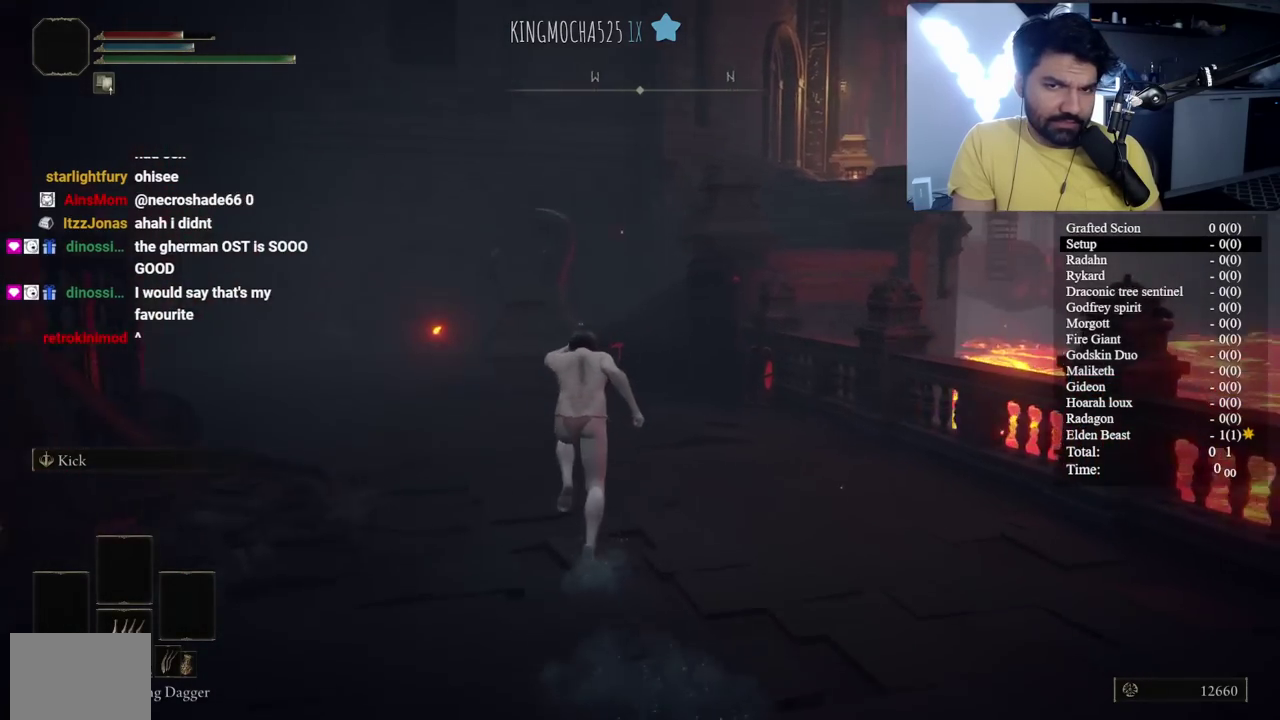
{"buttons": ["A", "B", "L1"], "left_stick": "up", "right_stick": "center", "events": [[467, "A", "down"]]}
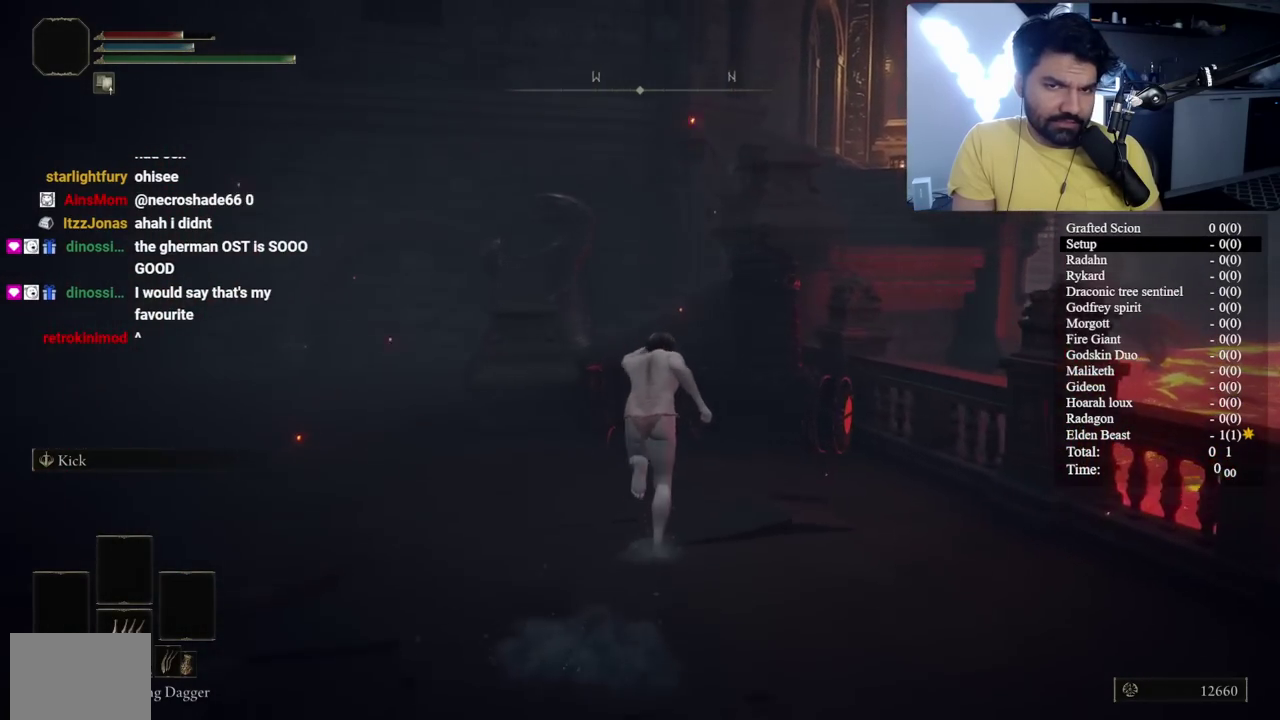
{"buttons": ["B", "L1"], "left_stick": "up", "right_stick": "center", "events": [[233, "A", "up"]]}
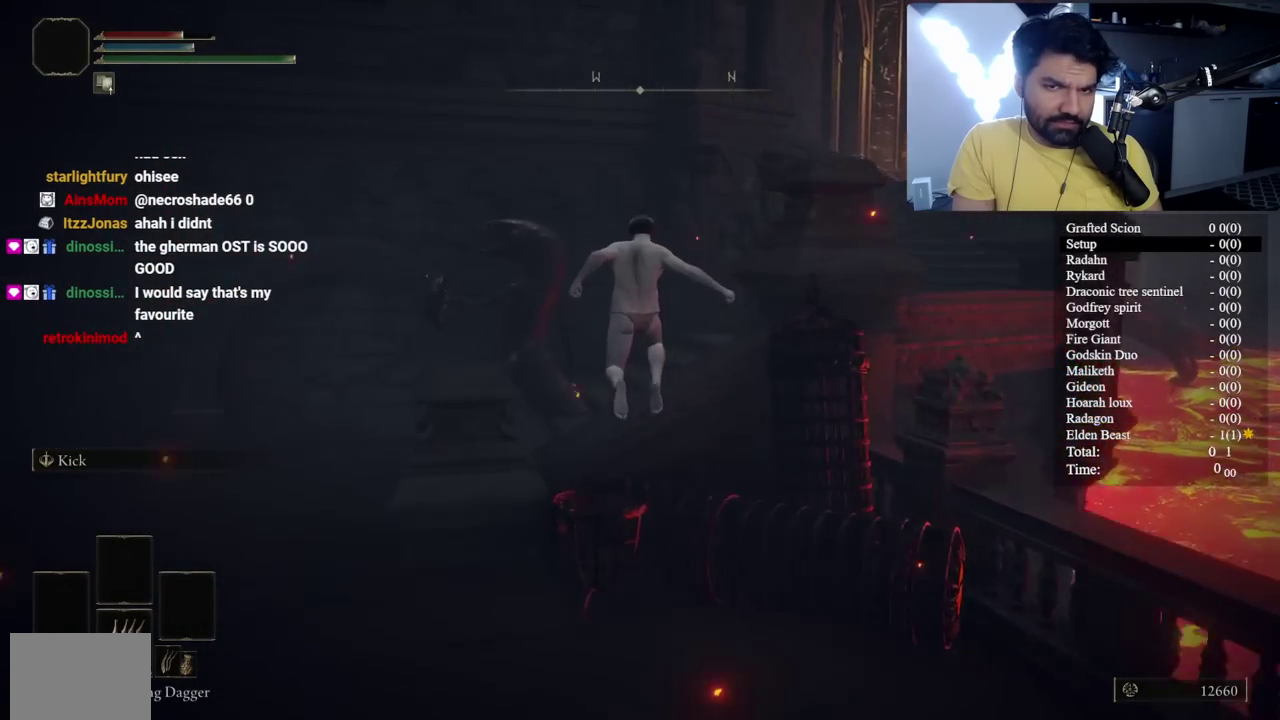
{"buttons": ["B", "L1"], "left_stick": "up-right", "right_stick": "center", "events": [[333, "right_stick", "right"], [433, "right_stick", "center"], [500, "left_stick", "up-right"]]}
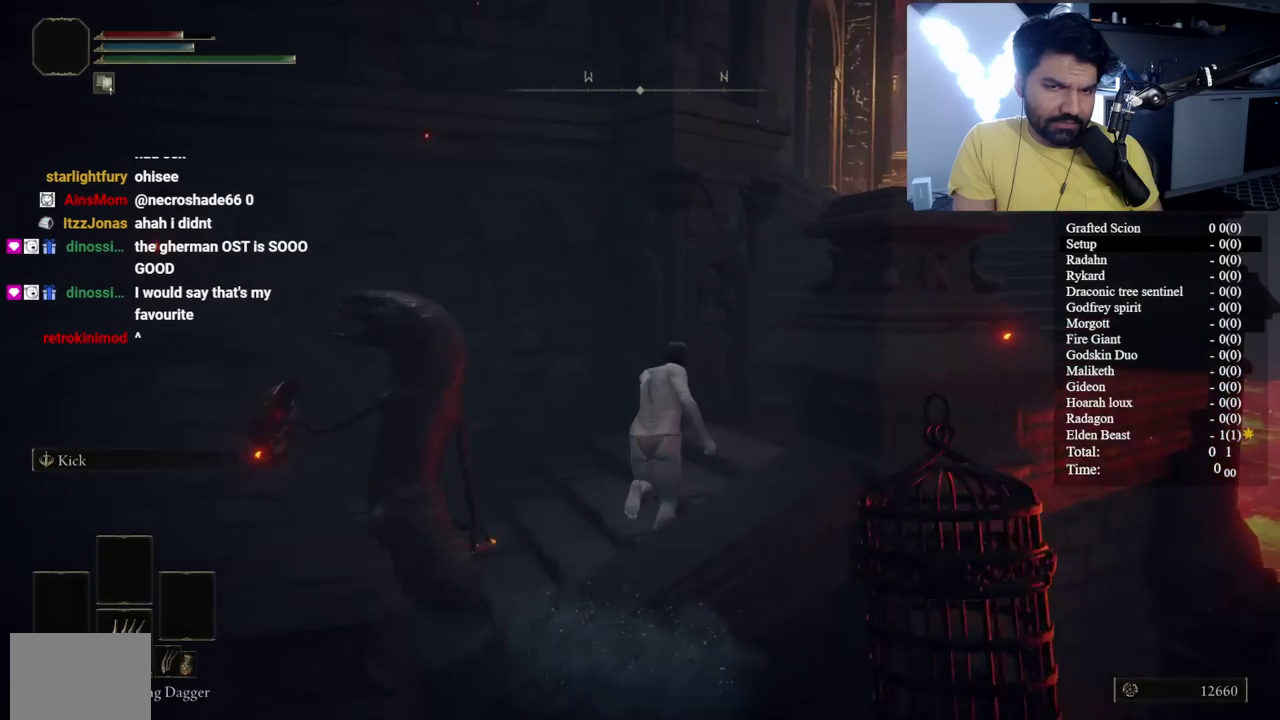
{"buttons": ["B", "L1"], "left_stick": "up-right", "right_stick": "down-left", "events": [[150, "right_stick", "right"], [233, "right_stick", "center"], [500, "right_stick", "down-left"]]}
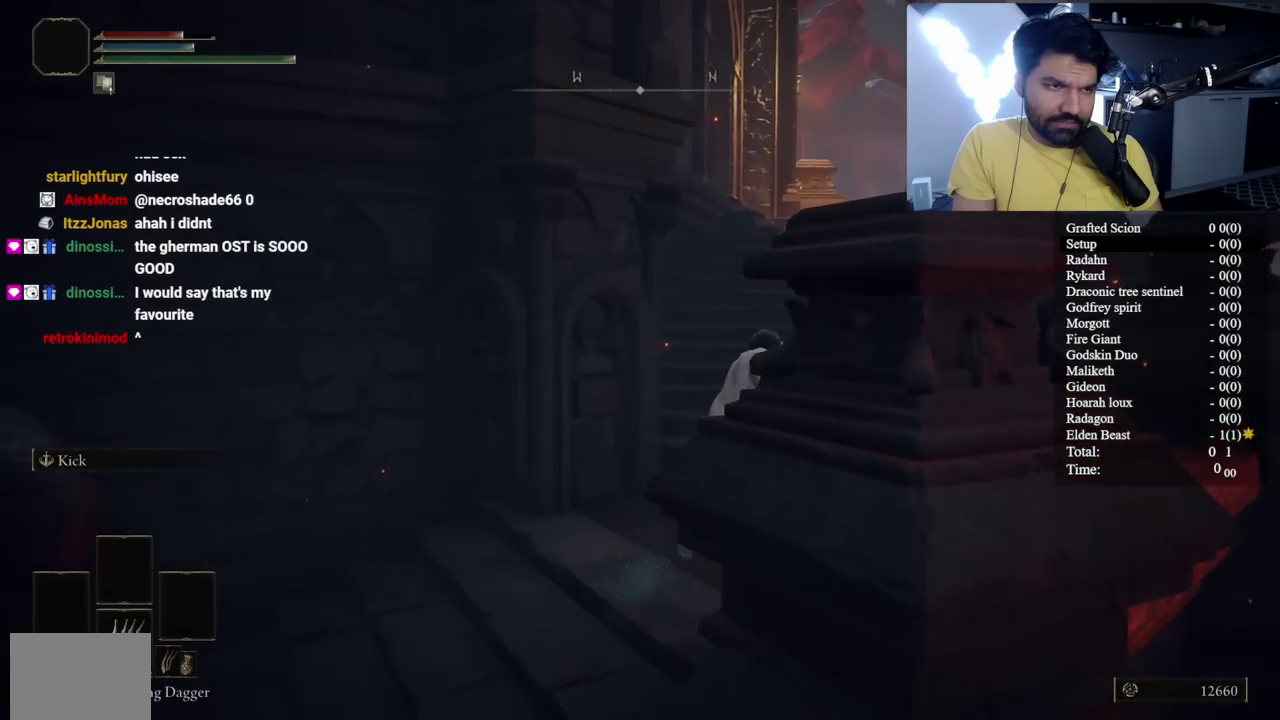
{"buttons": ["B", "L1"], "left_stick": "up", "right_stick": "center", "events": [[117, "right_stick", "center"], [133, "left_stick", "up"], [367, "right_stick", "down-left"], [500, "right_stick", "center"]]}
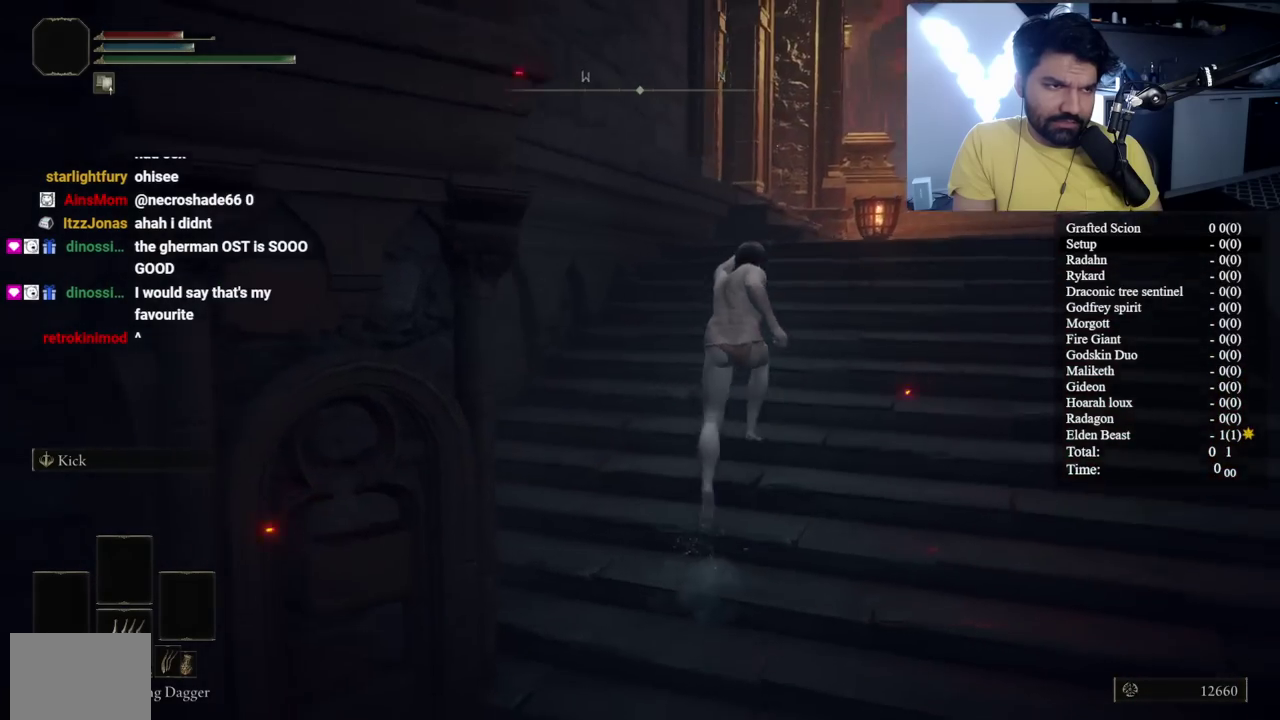
{"buttons": ["B", "L3"], "left_stick": "up-right", "right_stick": "center"}
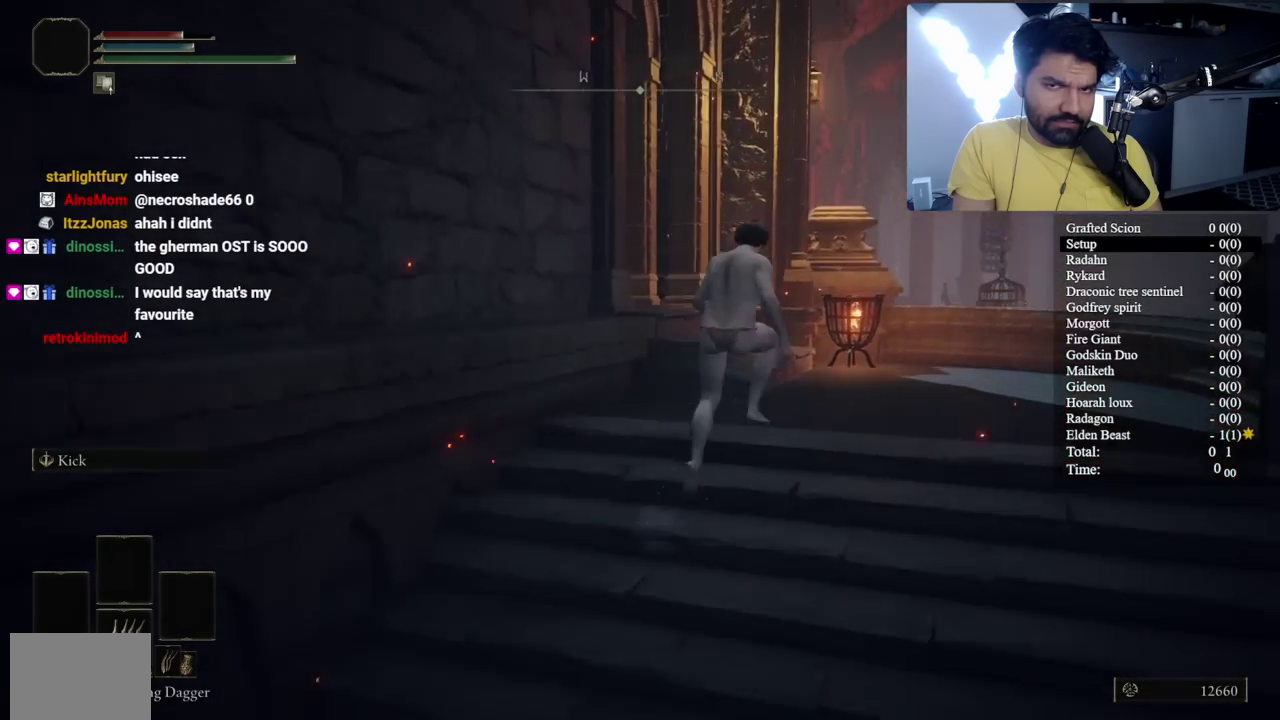
{"buttons": ["B"], "left_stick": "up", "right_stick": "down-left"}
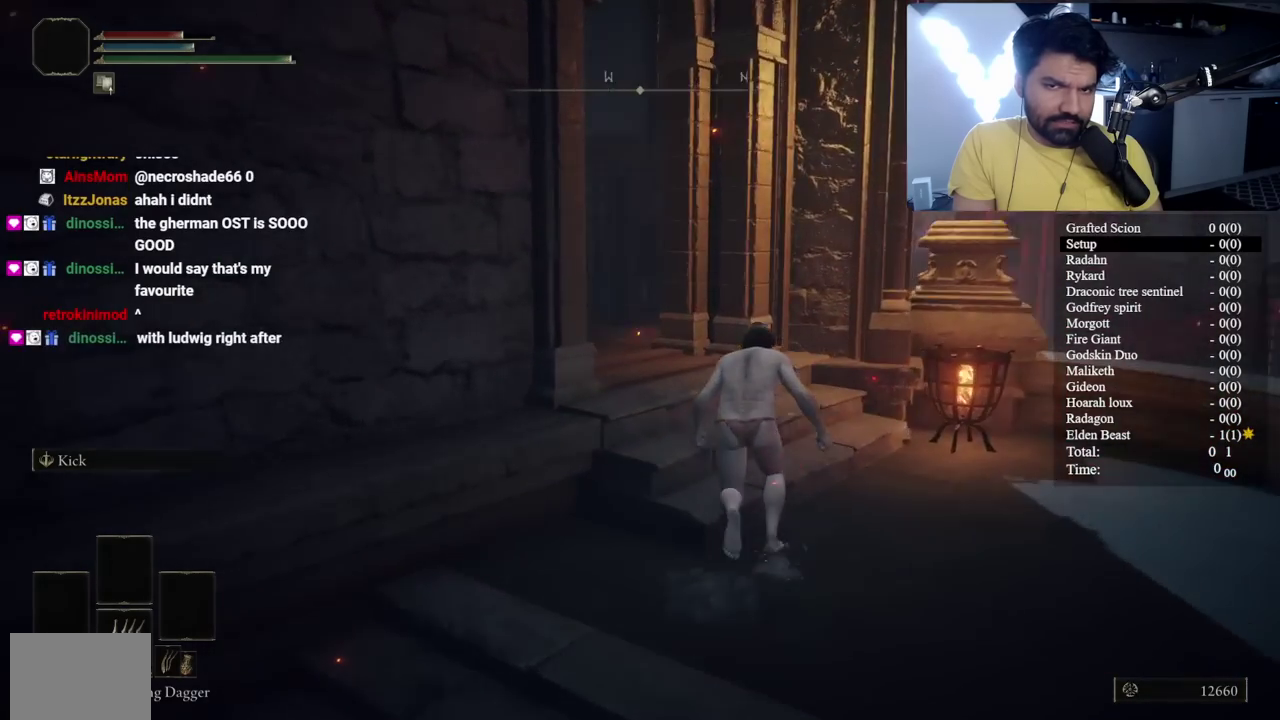
{"buttons": ["B"], "left_stick": "up", "right_stick": "down-left", "events": []}
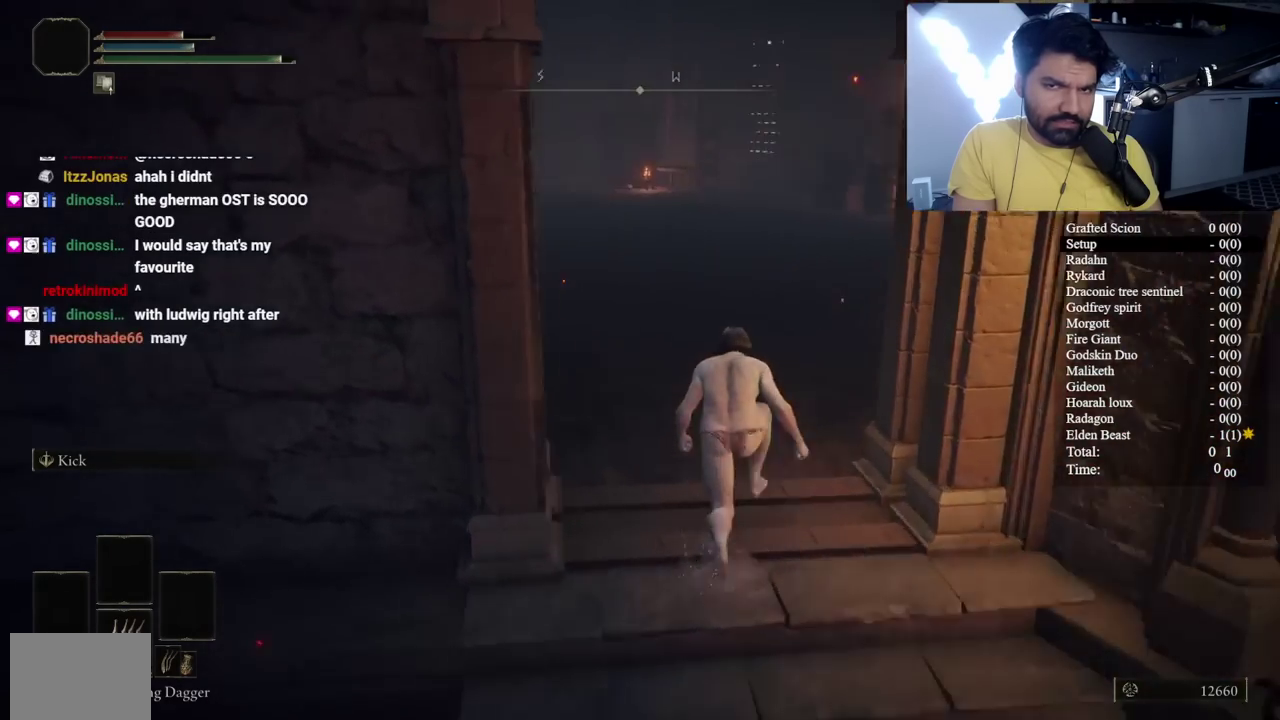
{"buttons": ["B"], "left_stick": "up-left", "right_stick": "center", "events": [[133, "left_stick", "up-left"], [267, "left_stick", "up"], [317, "right_stick", "center"], [450, "left_stick", "up-left"]]}
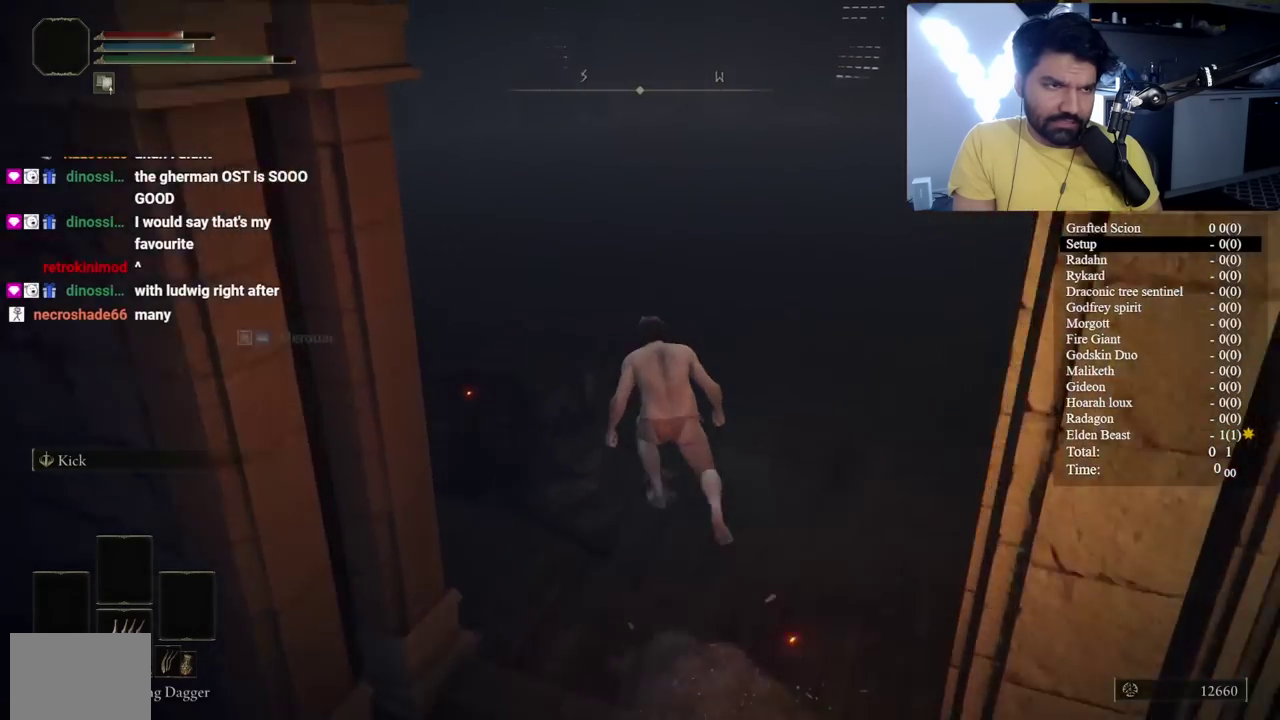
{"buttons": ["B"], "left_stick": "up-left", "right_stick": "center", "events": [[33, "right_stick", "left"], [200, "left_stick", "up"], [283, "right_stick", "center"], [417, "left_stick", "up-left"]]}
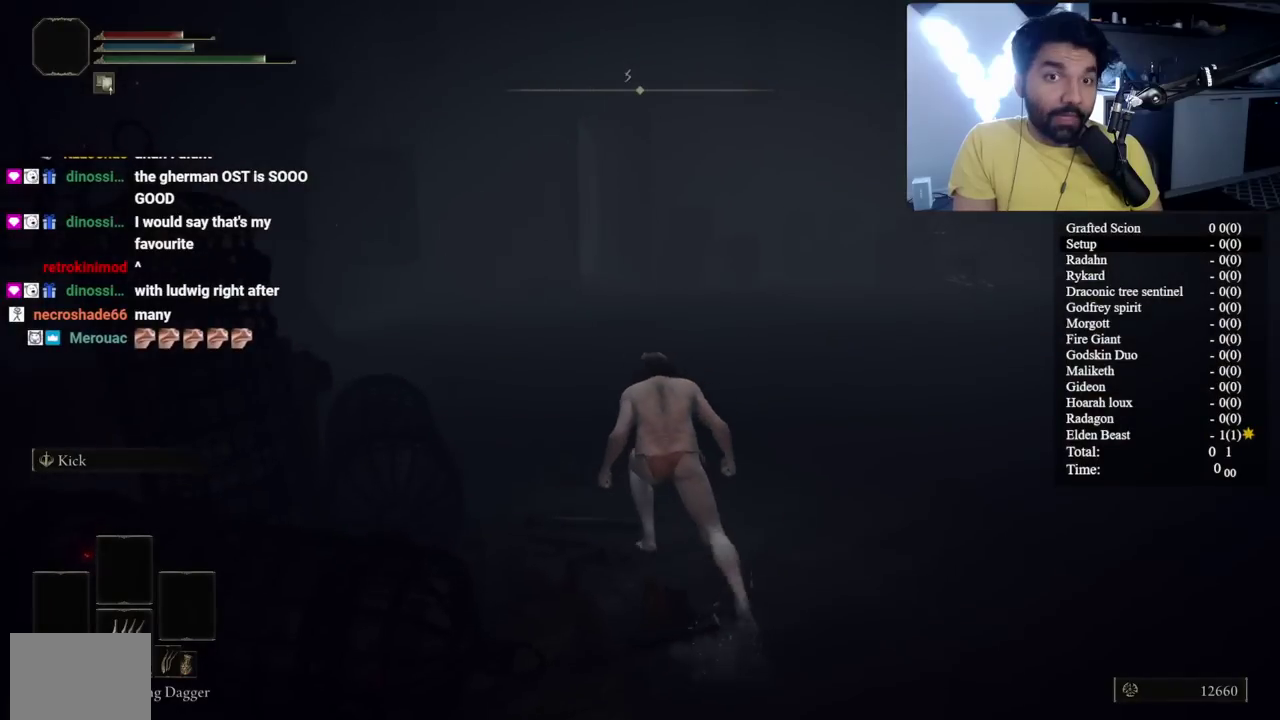
{"buttons": ["B"], "left_stick": "up", "right_stick": "center", "events": [[33, "right_stick", "left"], [200, "right_stick", "center"], [333, "left_stick", "up"]]}
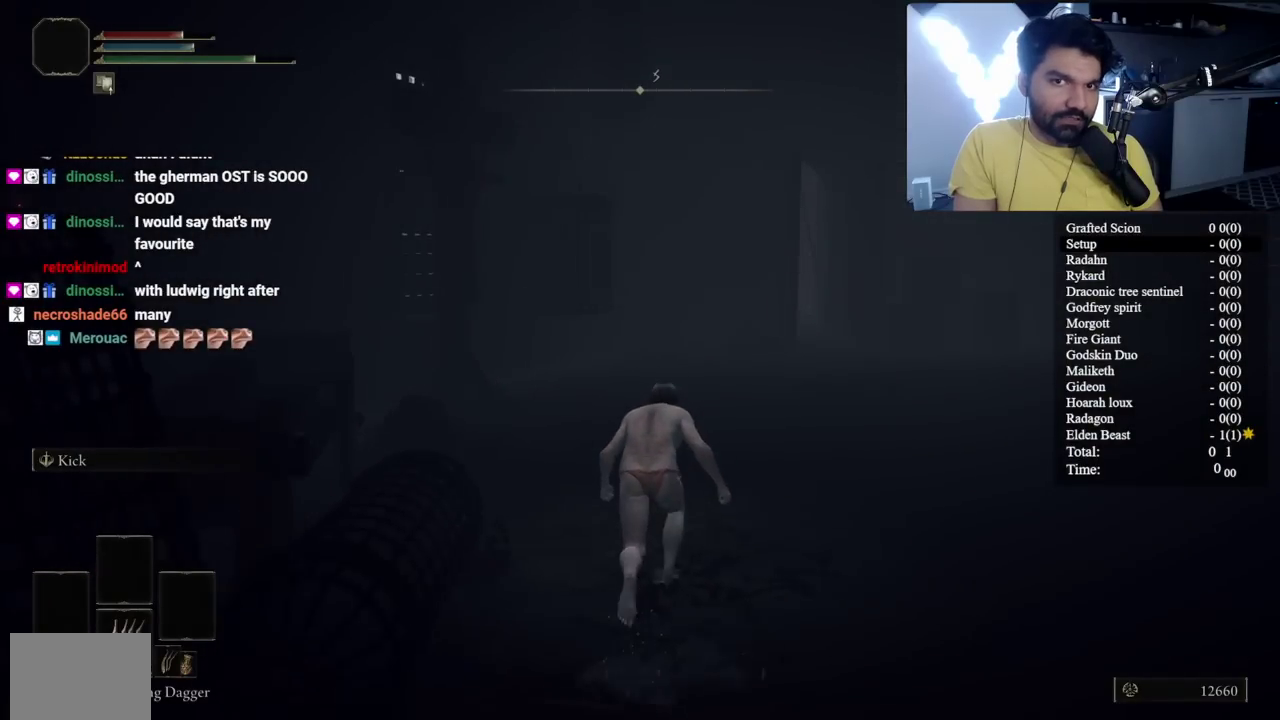
{"buttons": ["B"], "left_stick": "up-left", "right_stick": "down-right", "events": [[117, "right_stick", "down-right"], [217, "right_stick", "center"], [400, "left_stick", "up-left"], [417, "right_stick", "down-right"]]}
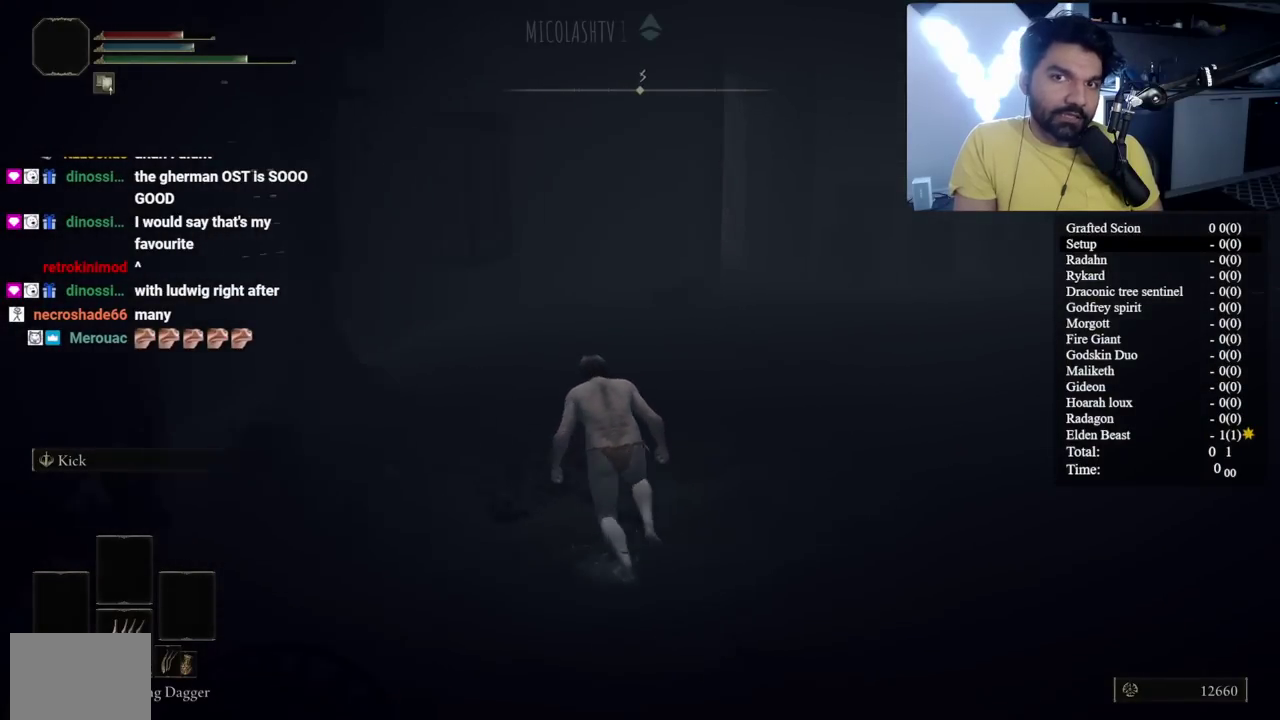
{"buttons": ["B"], "left_stick": "up-left", "right_stick": "right", "events": [[267, "right_stick", "center"], [483, "right_stick", "right"]]}
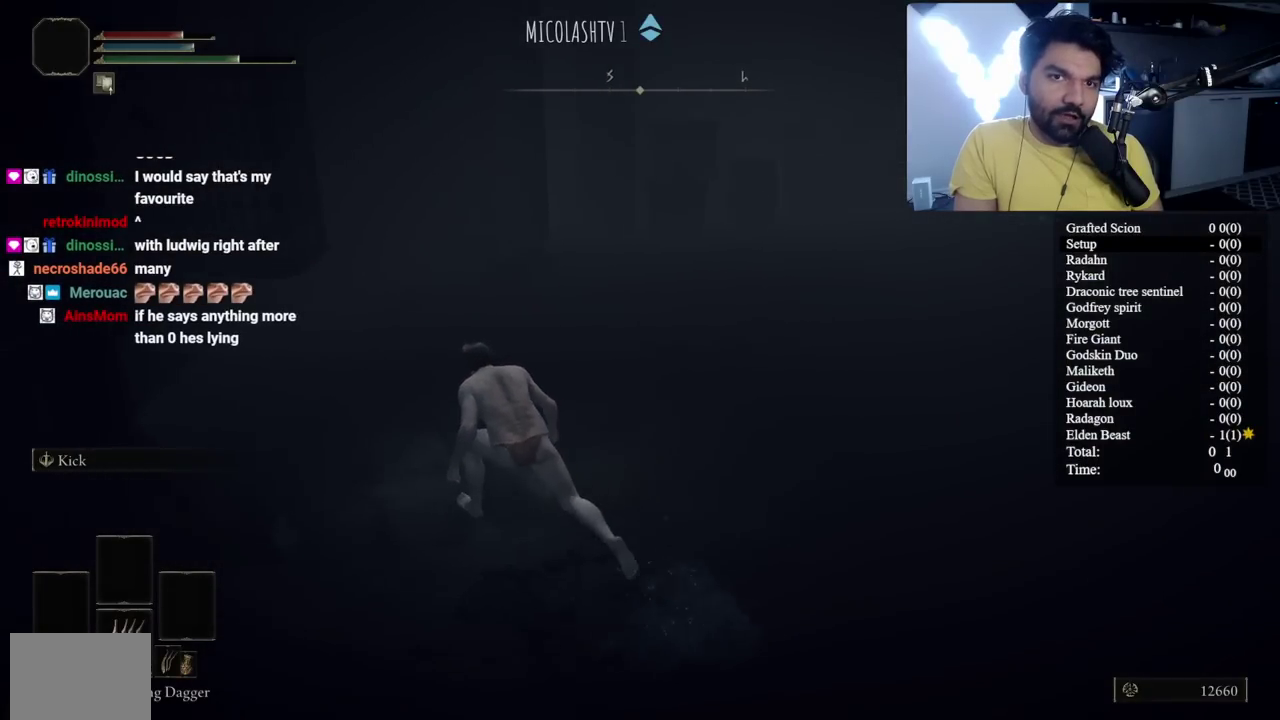
{"buttons": ["B"], "left_stick": "up", "right_stick": "center", "events": [[150, "right_stick", "center"], [333, "left_stick", "up"]]}
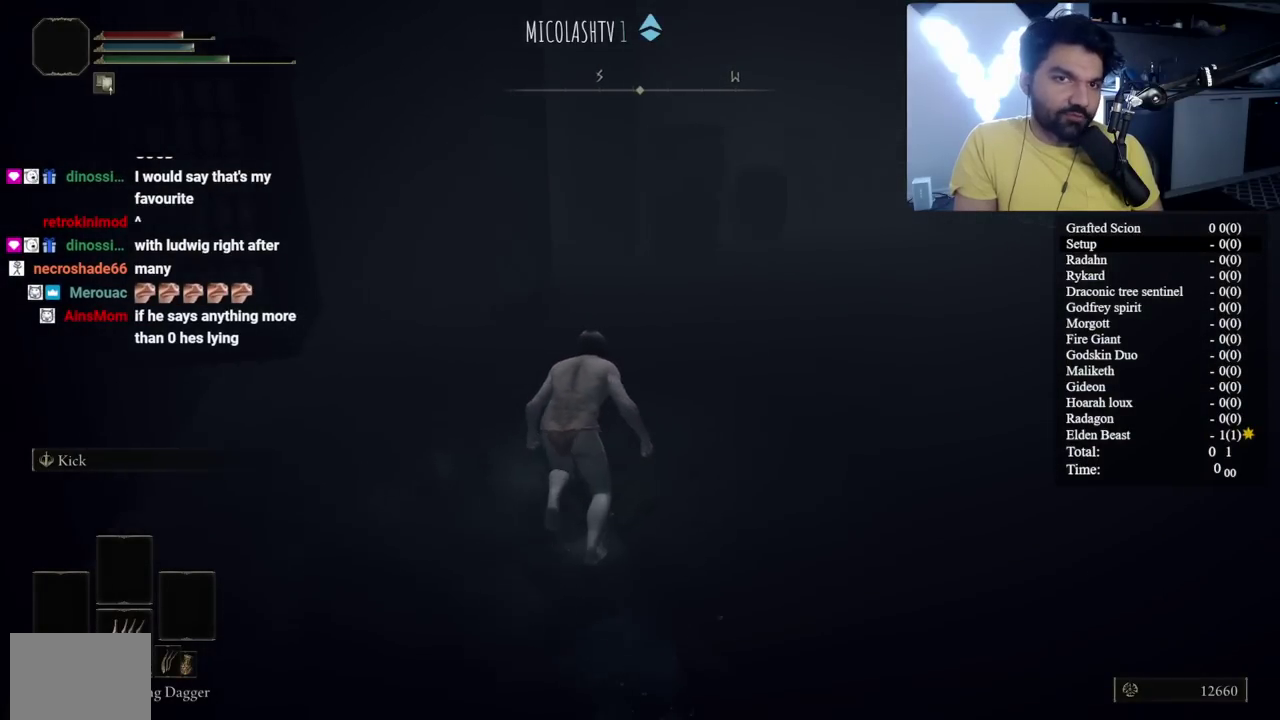
{"buttons": ["B"], "left_stick": "up", "right_stick": "center", "events": [[33, "left_stick", "up-left"], [100, "right_stick", "down-right"], [217, "right_stick", "center"], [450, "left_stick", "up"]]}
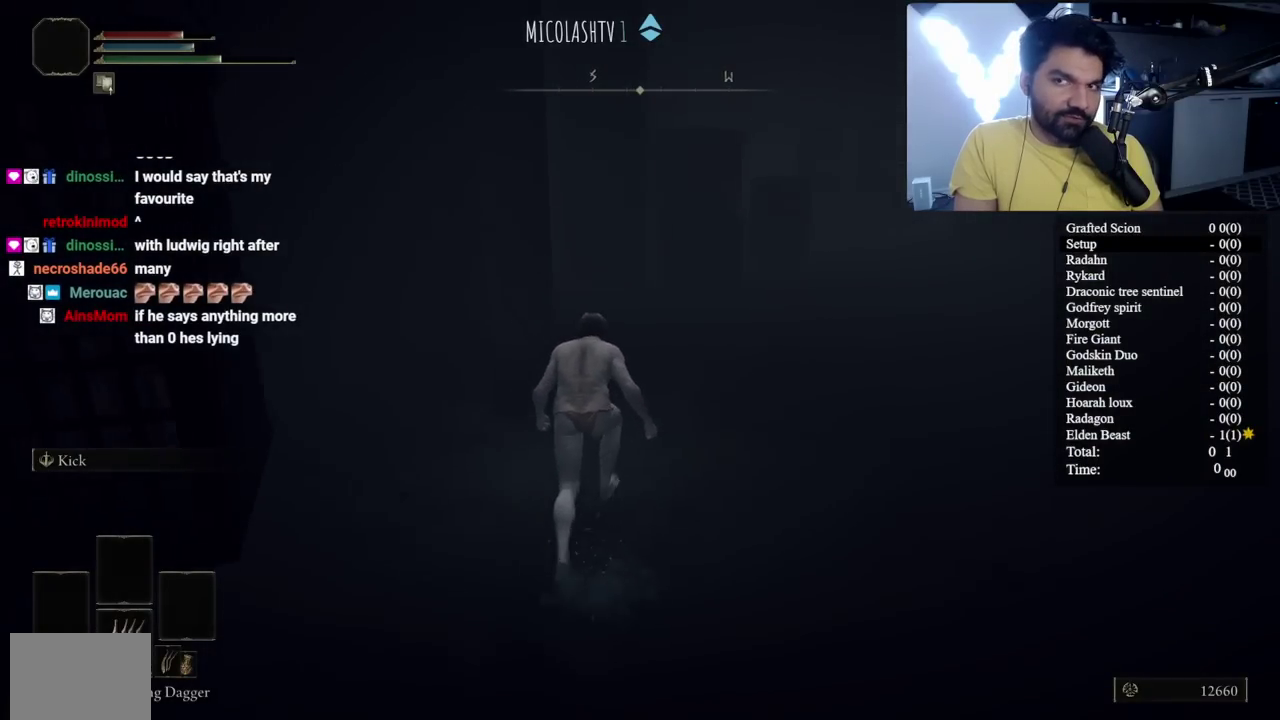
{"buttons": ["B"], "left_stick": "up", "right_stick": "center", "events": [[167, "right_stick", "left"], [267, "right_stick", "center"]]}
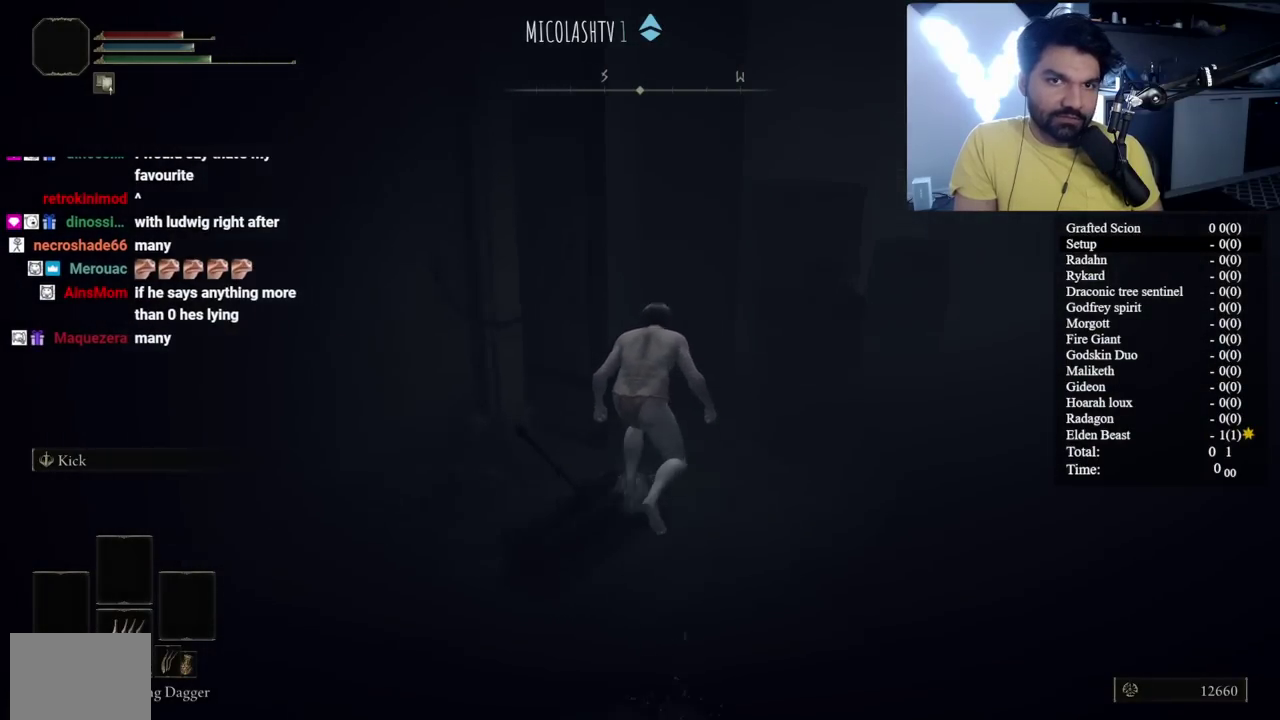
{"buttons": ["B"], "left_stick": "up", "right_stick": "down-left", "events": [[67, "right_stick", "left"], [183, "right_stick", "down-left"], [350, "right_stick", "center"], [500, "right_stick", "down-left"]]}